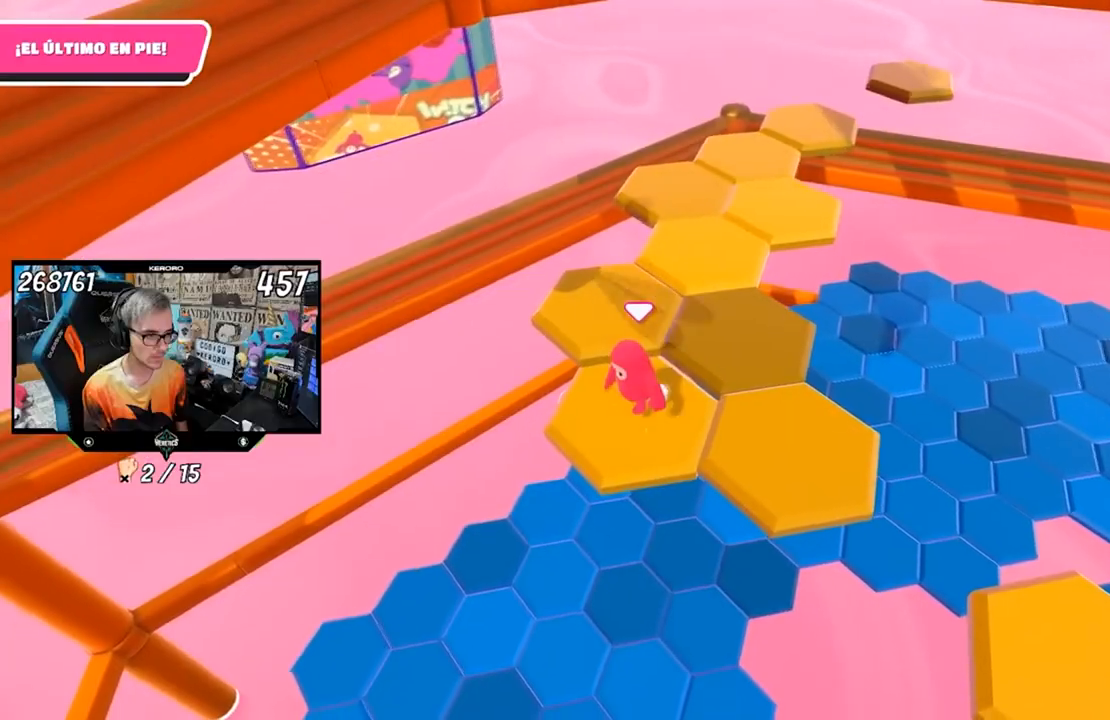
Gameplay with a controller (PlayStation layout); each line is a JSON object with the inputs held at the frame after it. "events" lists button and stick changes between this image and that frame as [ms after this image, input, new state], when the widget could be followed in between.
{"buttons": [], "left_stick": "up", "right_stick": "center", "events": [[116, "left_stick", "up"], [300, "CROSS", "down"], [450, "CROSS", "up"]]}
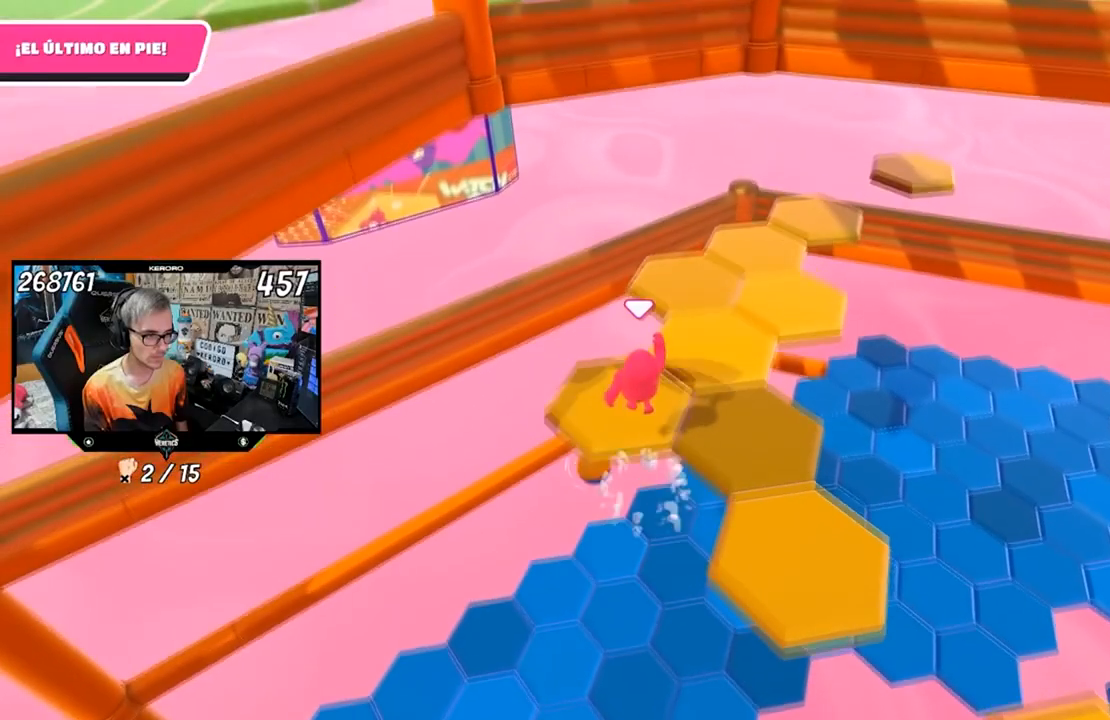
{"buttons": [], "left_stick": "center", "right_stick": "right", "events": [[17, "left_stick", "center"], [200, "left_stick", "down"], [284, "right_stick", "right"], [400, "left_stick", "center"]]}
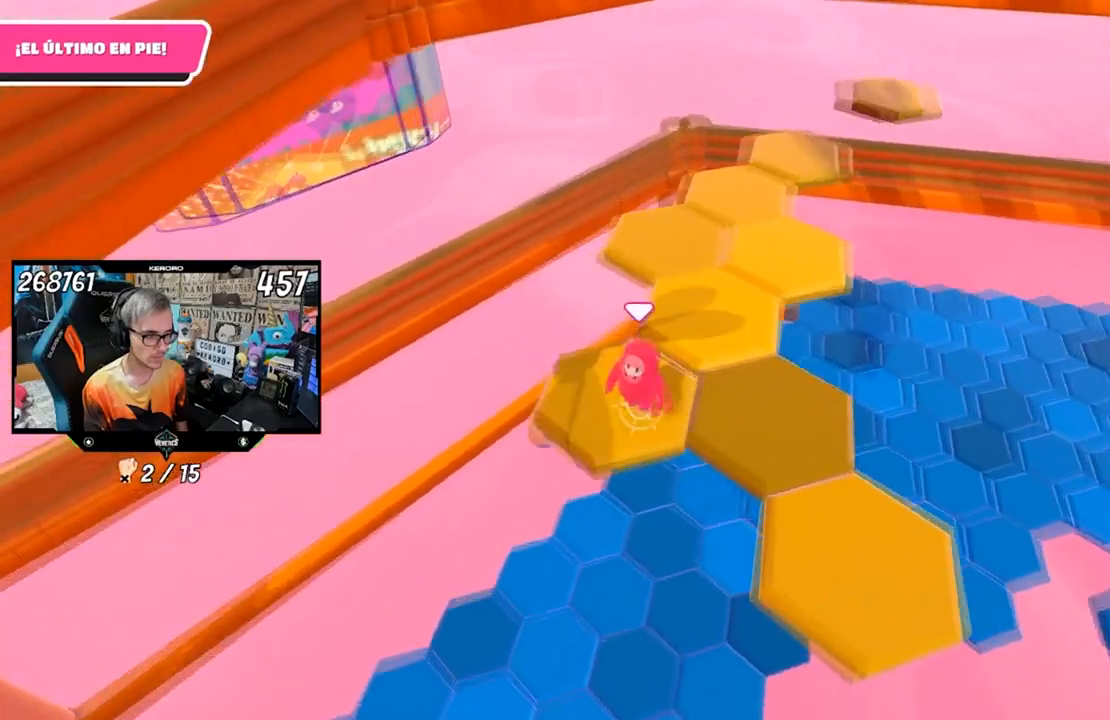
{"buttons": [], "left_stick": "up", "right_stick": "center", "events": [[66, "right_stick", "center"], [150, "left_stick", "right"], [300, "CROSS", "down"], [300, "left_stick", "up"], [483, "CROSS", "up"]]}
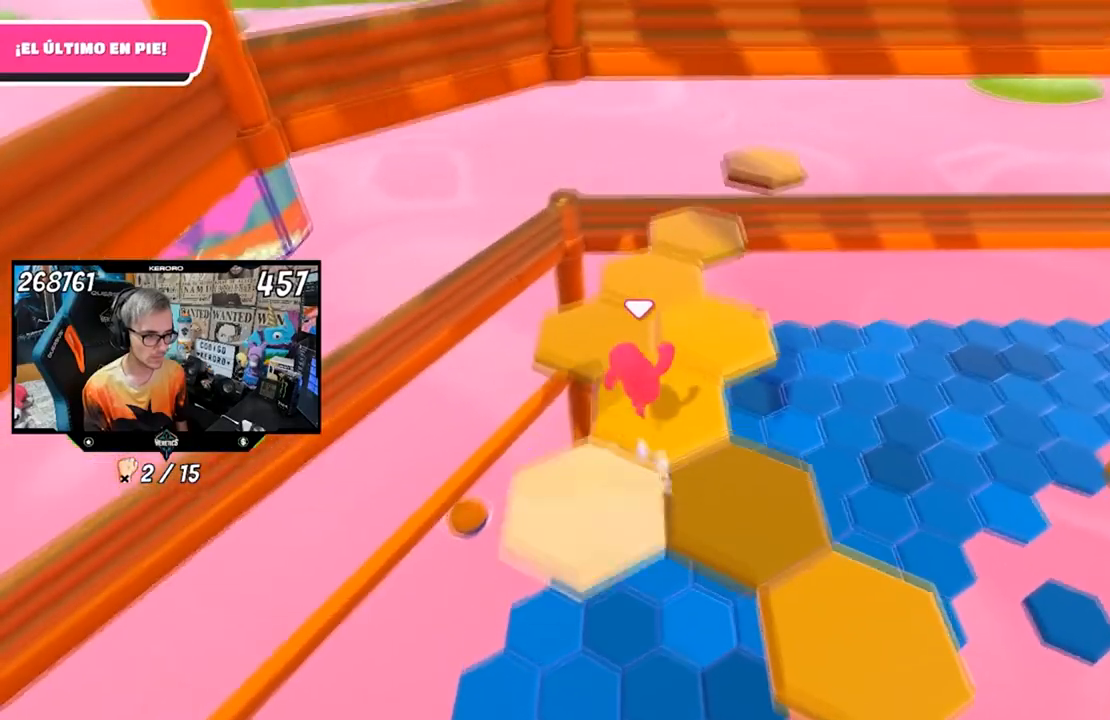
{"buttons": [], "left_stick": "center", "right_stick": "center", "events": [[134, "left_stick", "center"], [267, "left_stick", "down"], [451, "left_stick", "center"]]}
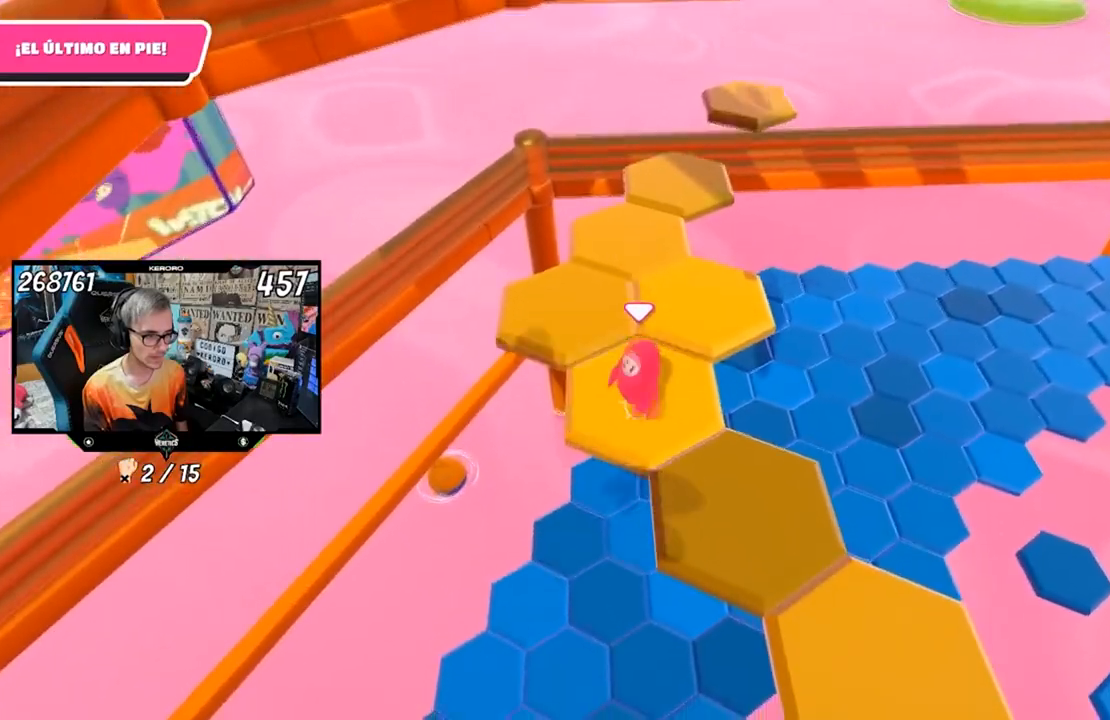
{"buttons": ["CROSS"], "left_stick": "up", "right_stick": "center", "events": [[300, "left_stick", "up"], [433, "CROSS", "down"]]}
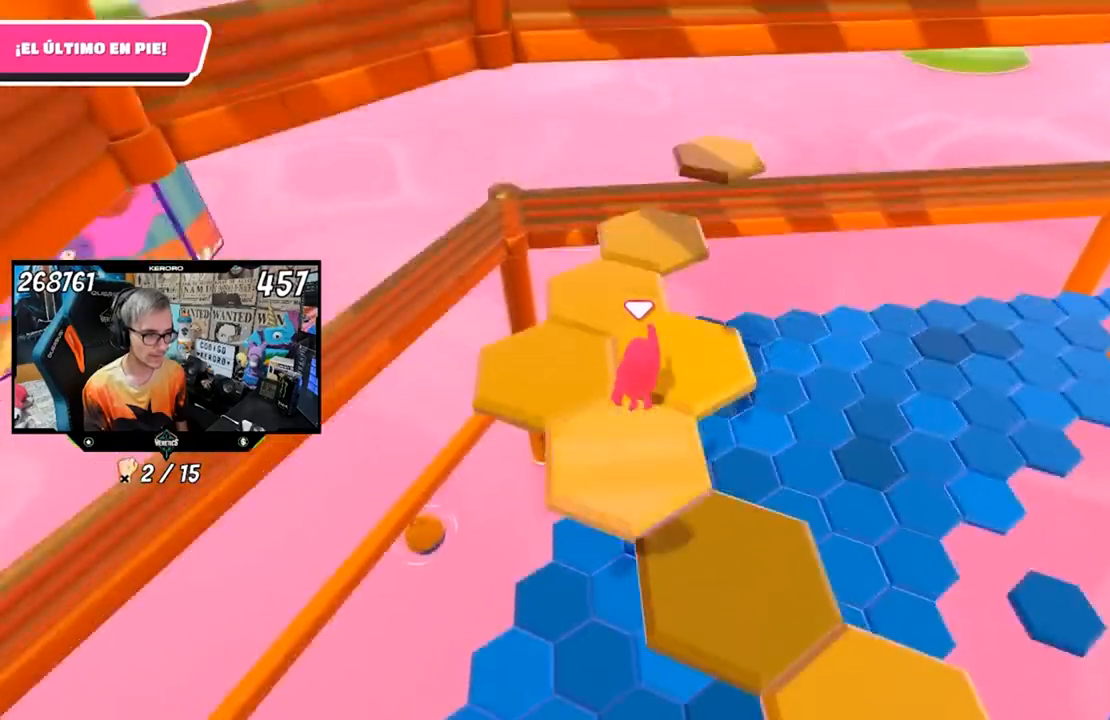
{"buttons": [], "left_stick": "down", "right_stick": "center", "events": [[117, "left_stick", "up-right"], [134, "CROSS", "up"], [217, "left_stick", "center"], [384, "left_stick", "down"]]}
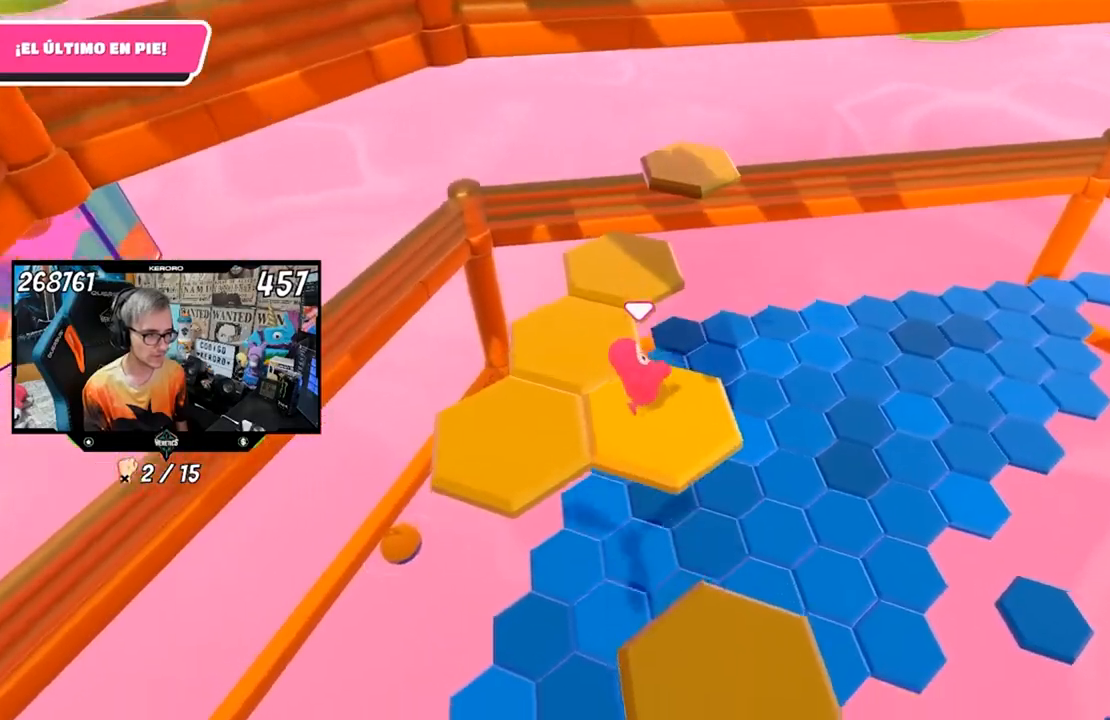
{"buttons": [], "left_stick": "up-left", "right_stick": "center", "events": [[17, "right_stick", "left"], [133, "left_stick", "down-left"], [233, "left_stick", "center"], [317, "left_stick", "left"], [417, "left_stick", "up-left"], [417, "right_stick", "center"]]}
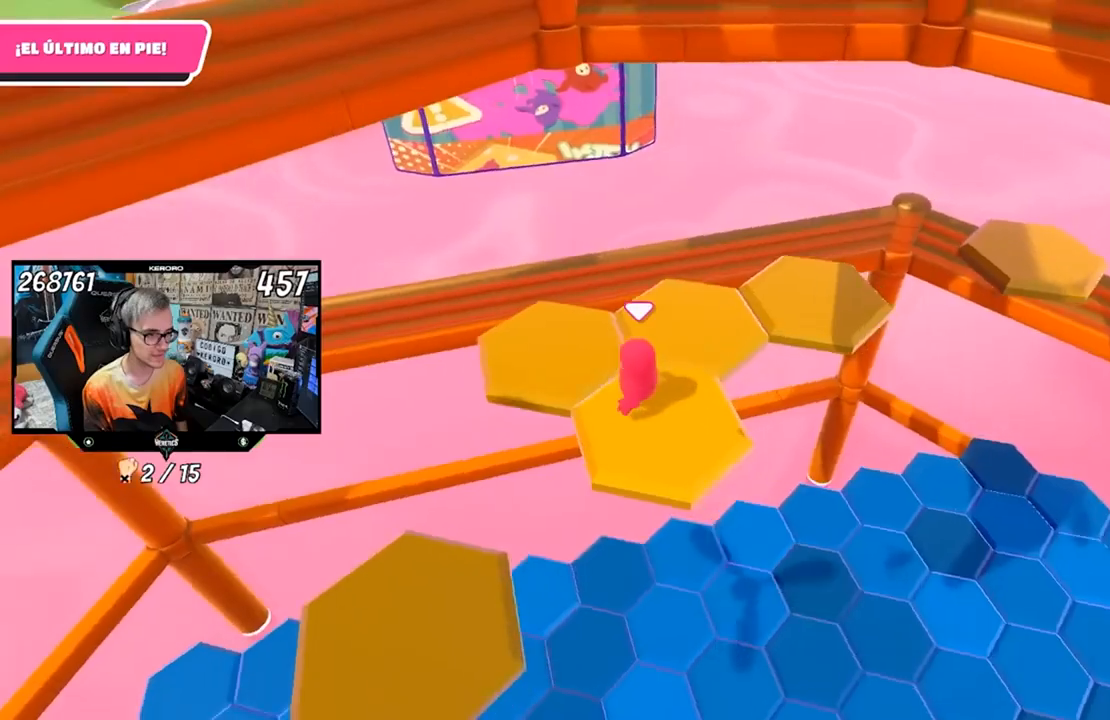
{"buttons": [], "left_stick": "down-right", "right_stick": "right", "events": [[17, "CROSS", "down"], [101, "left_stick", "center"], [167, "CROSS", "up"], [251, "left_stick", "up"], [367, "left_stick", "center"], [434, "right_stick", "right"], [484, "left_stick", "down-right"]]}
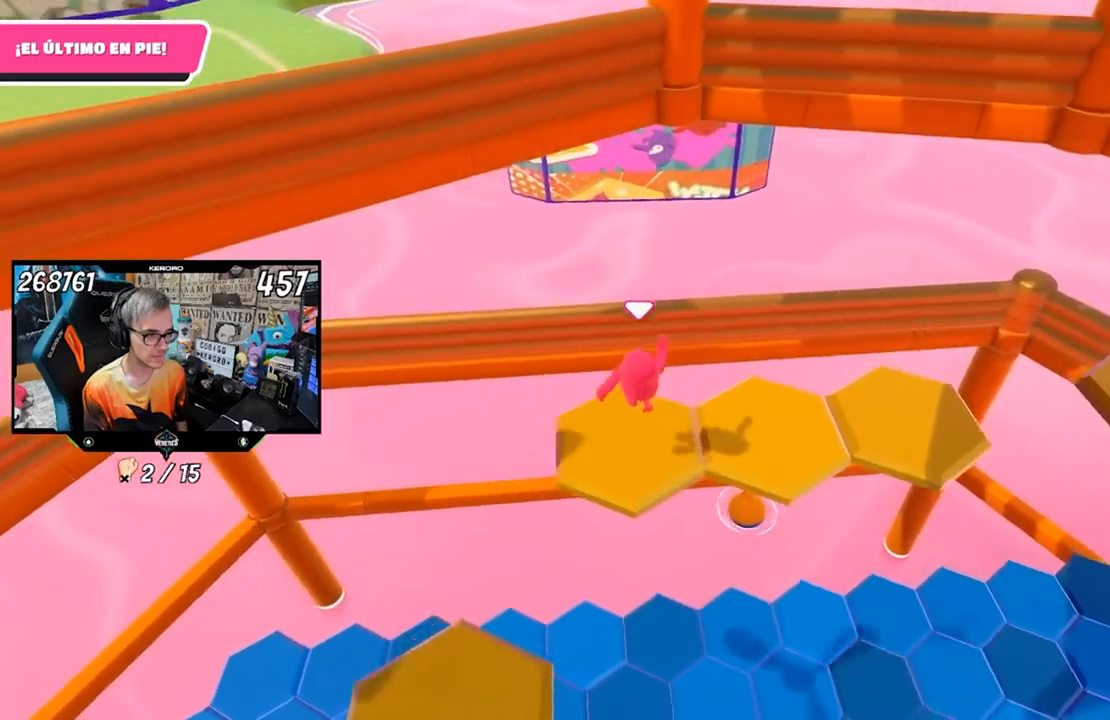
{"buttons": [], "left_stick": "right", "right_stick": "center", "events": [[233, "left_stick", "right"], [300, "right_stick", "center"], [400, "left_stick", "center"], [500, "left_stick", "right"]]}
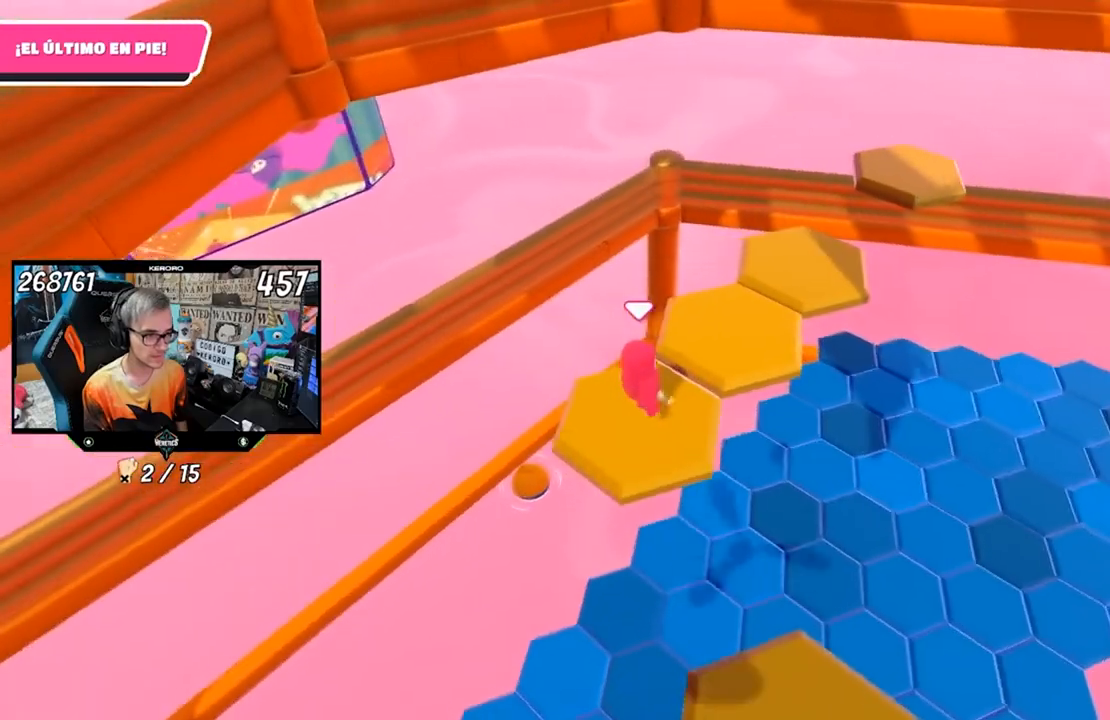
{"buttons": [], "left_stick": "center", "right_stick": "center", "events": [[50, "left_stick", "up-right"], [184, "CROSS", "down"], [334, "CROSS", "up"], [351, "left_stick", "center"]]}
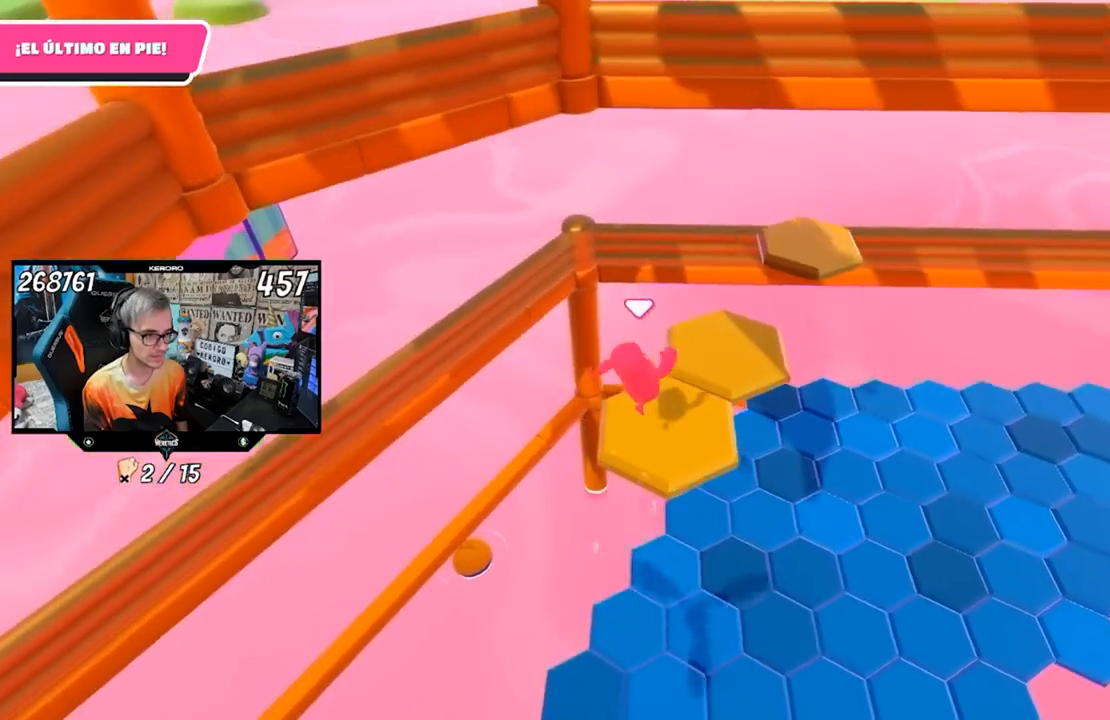
{"buttons": [], "left_stick": "center", "right_stick": "center", "events": [[50, "left_stick", "down-left"], [217, "left_stick", "center"]]}
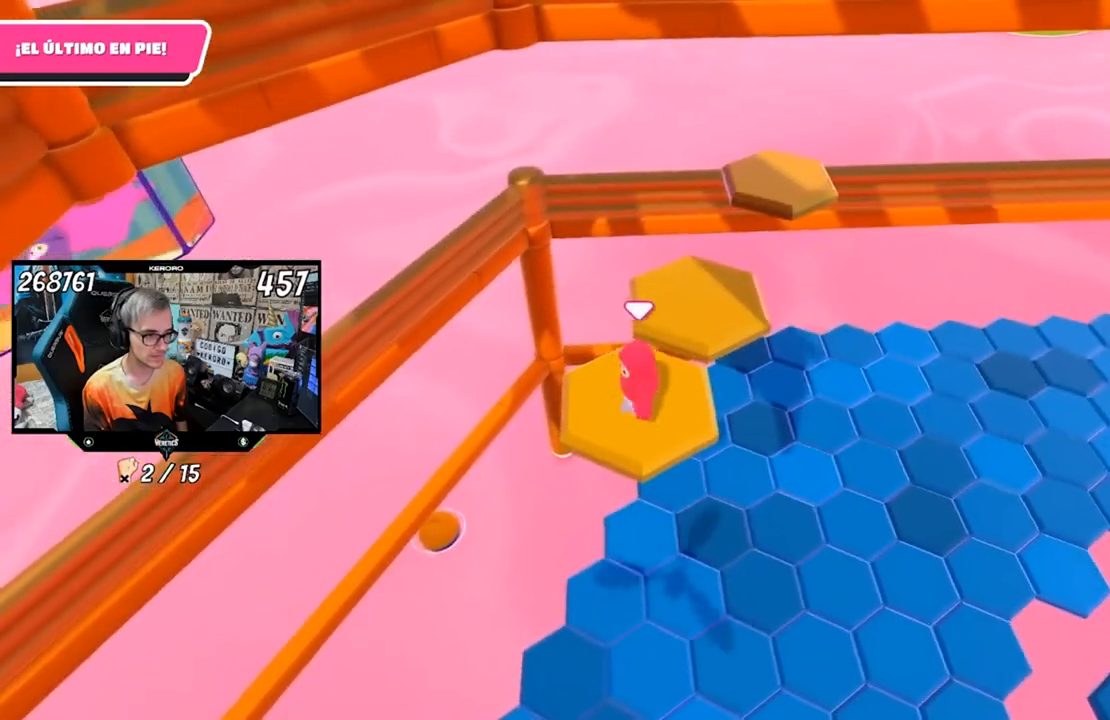
{"buttons": [], "left_stick": "up-right", "right_stick": "center", "events": [[134, "left_stick", "up"], [284, "CROSS", "down"], [468, "CROSS", "up"], [484, "left_stick", "up-right"]]}
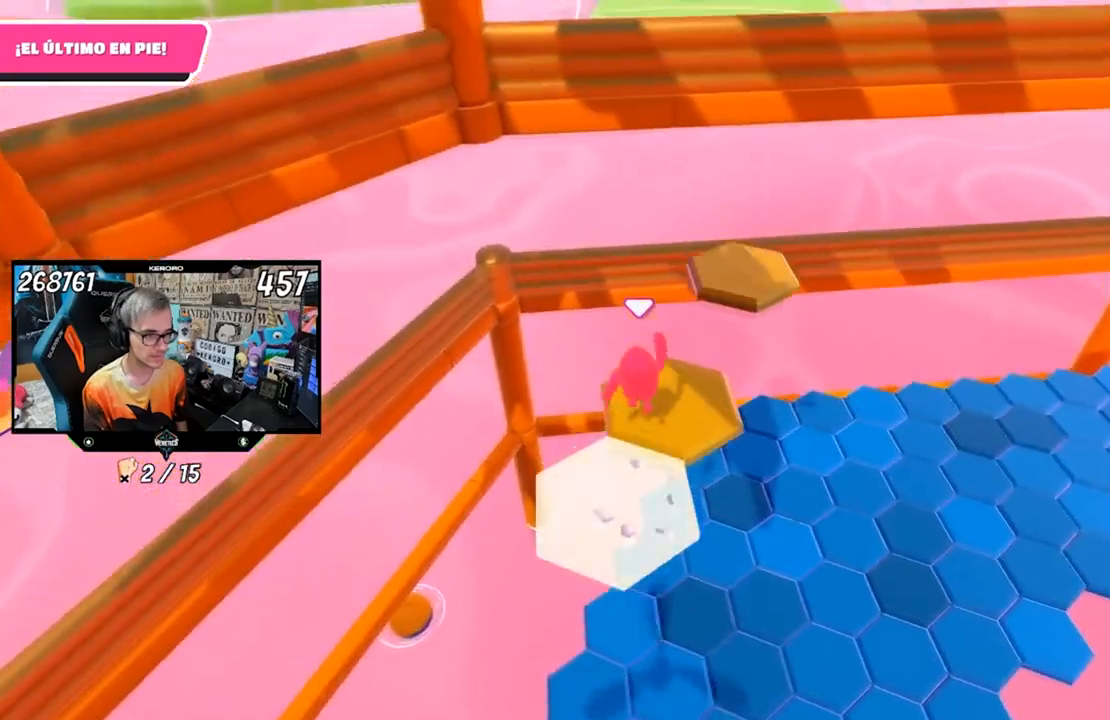
{"buttons": [], "left_stick": "center", "right_stick": "center", "events": [[100, "left_stick", "center"], [183, "left_stick", "down"], [417, "left_stick", "center"]]}
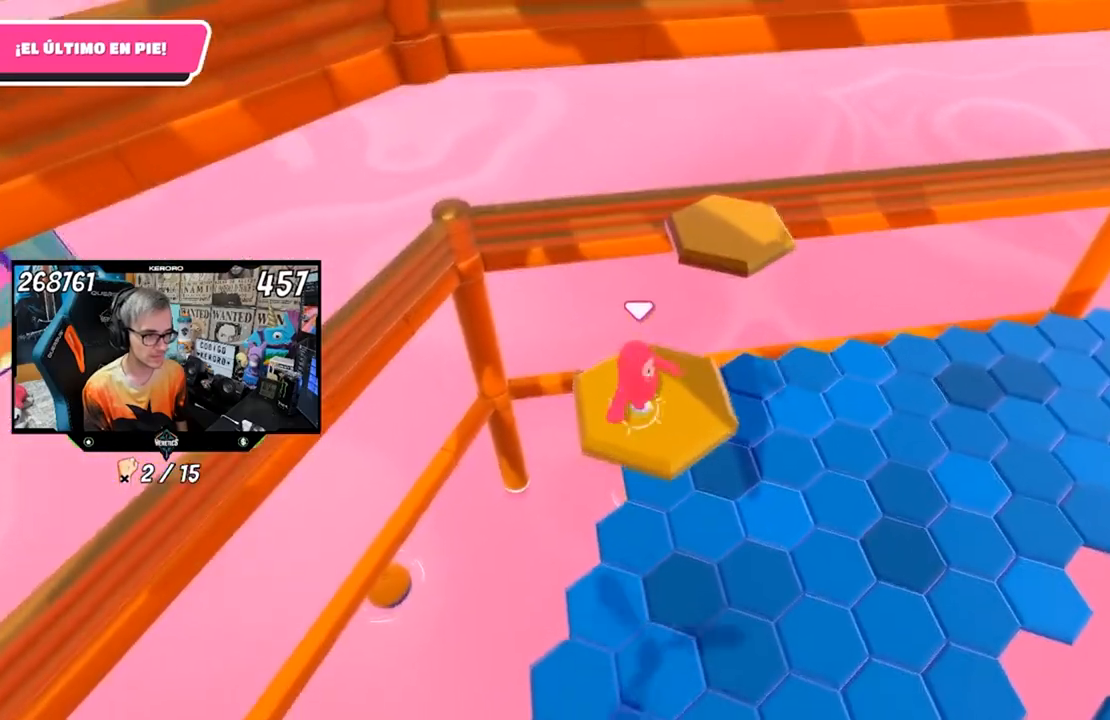
{"buttons": [], "left_stick": "up-right", "right_stick": "center", "events": [[117, "left_stick", "up-right"], [317, "CROSS", "down"], [501, "CROSS", "up"]]}
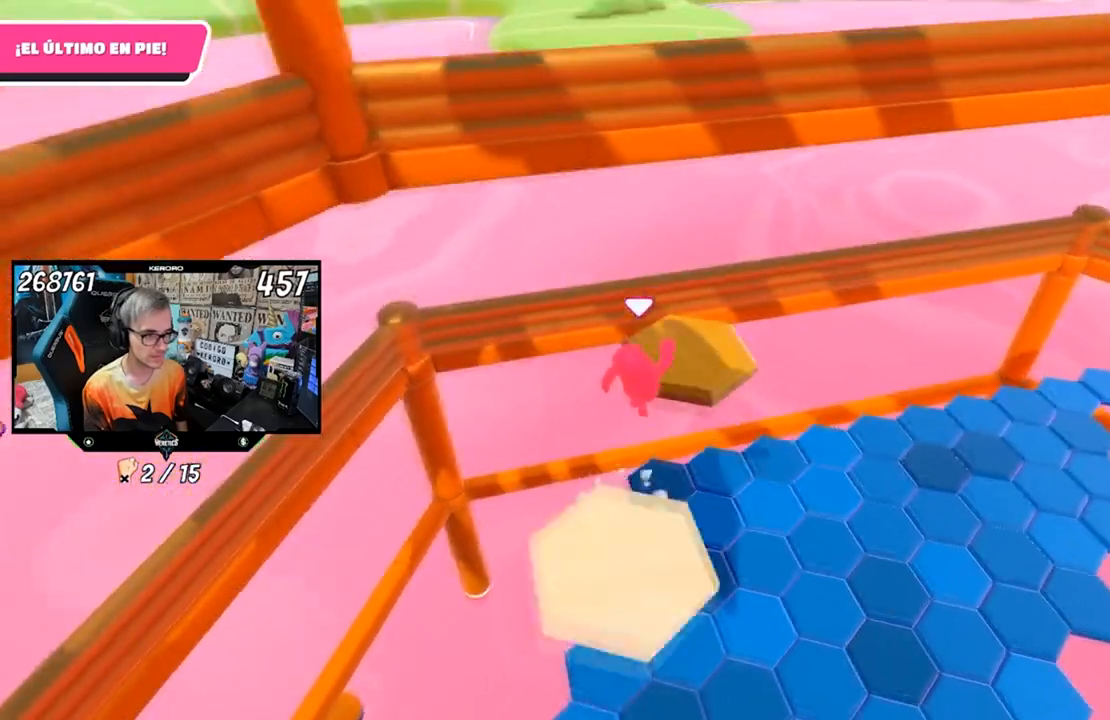
{"buttons": [], "left_stick": "down", "right_stick": "center", "events": [[67, "left_stick", "center"], [300, "left_stick", "down"]]}
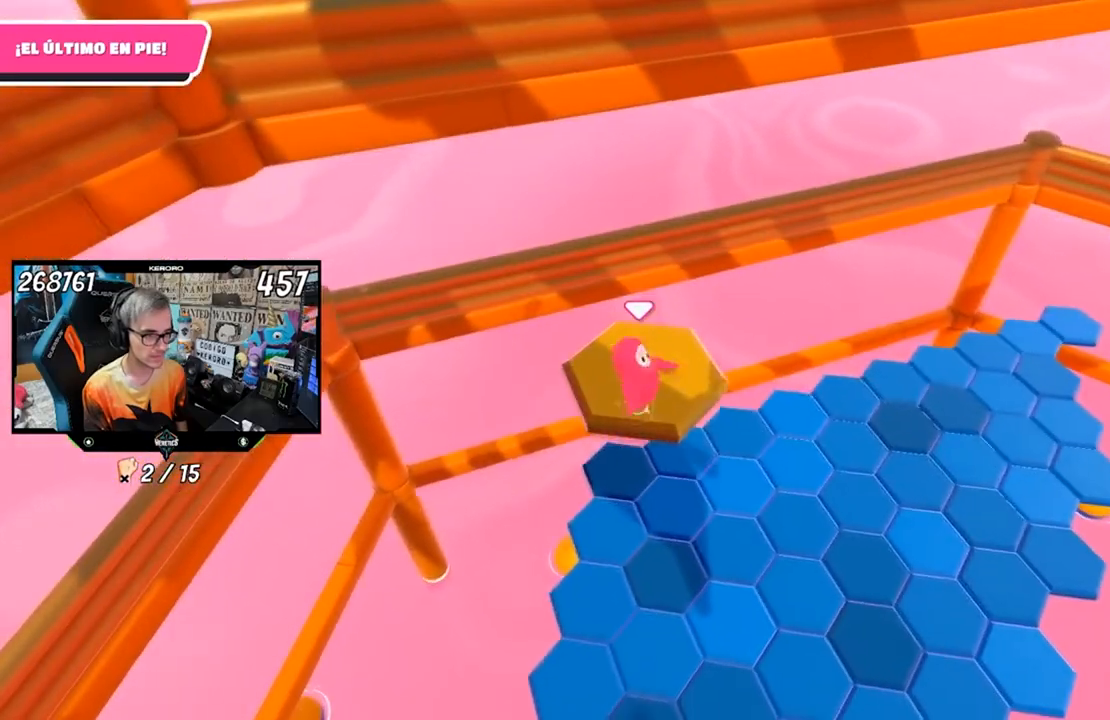
{"buttons": [], "left_stick": "left", "right_stick": "center", "events": [[117, "left_stick", "center"], [234, "left_stick", "right"], [351, "CROSS", "down"], [451, "left_stick", "left"], [501, "CROSS", "up"]]}
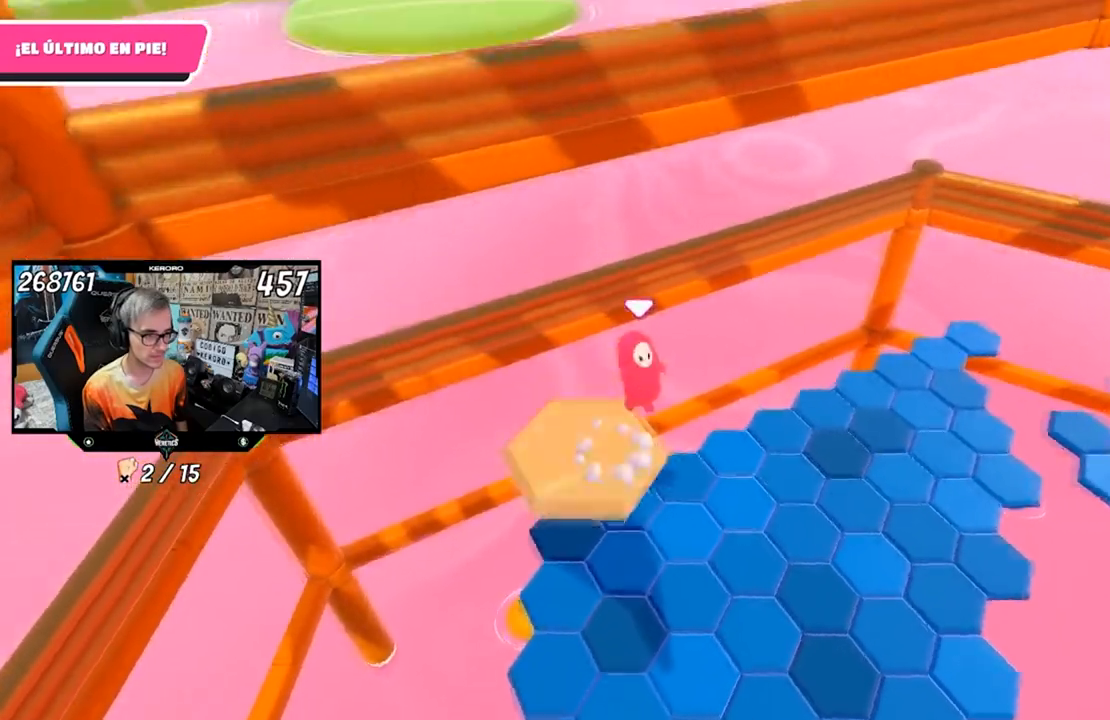
{"buttons": [], "left_stick": "center", "right_stick": "center", "events": [[83, "right_stick", "down-left"], [300, "right_stick", "center"], [334, "left_stick", "center"]]}
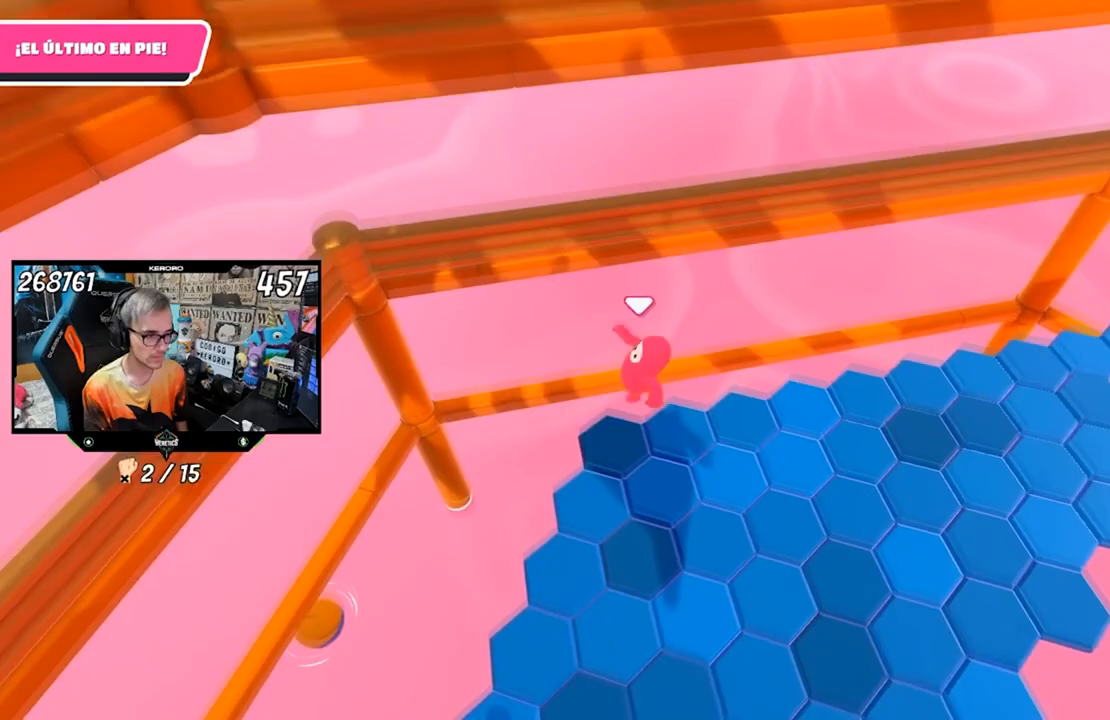
{"buttons": [], "left_stick": "center", "right_stick": "right", "events": [[84, "left_stick", "up"], [217, "left_stick", "center"], [367, "right_stick", "right"]]}
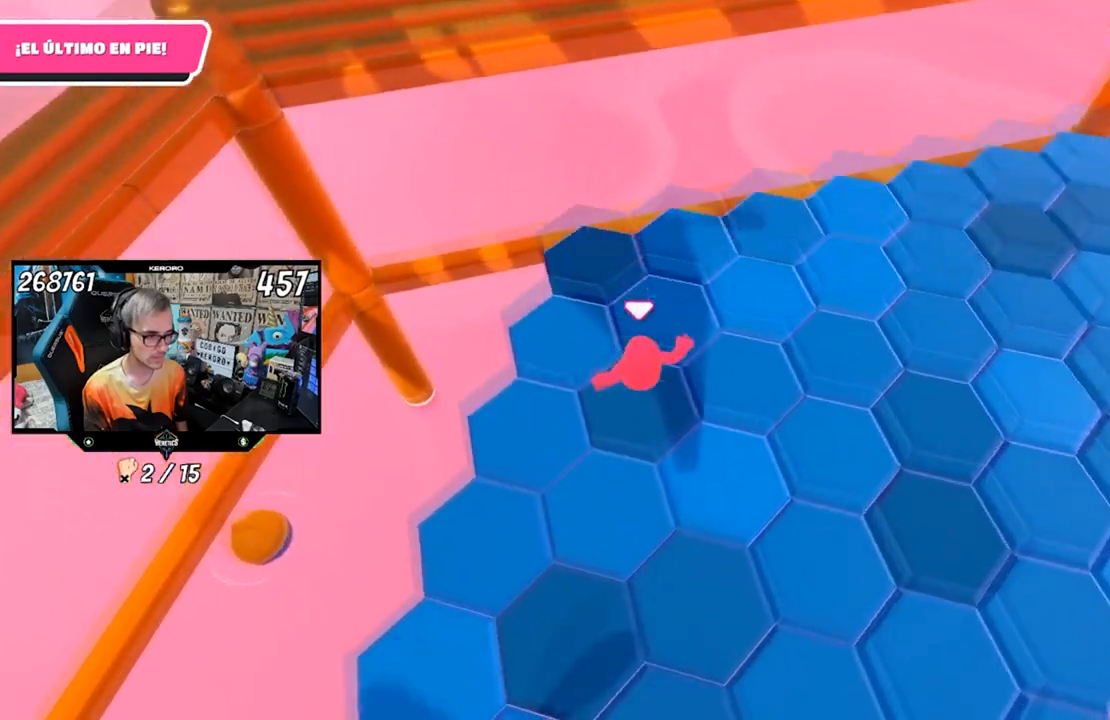
{"buttons": [], "left_stick": "down-right", "right_stick": "center", "events": [[450, "left_stick", "right"], [450, "right_stick", "center"], [500, "left_stick", "down-right"]]}
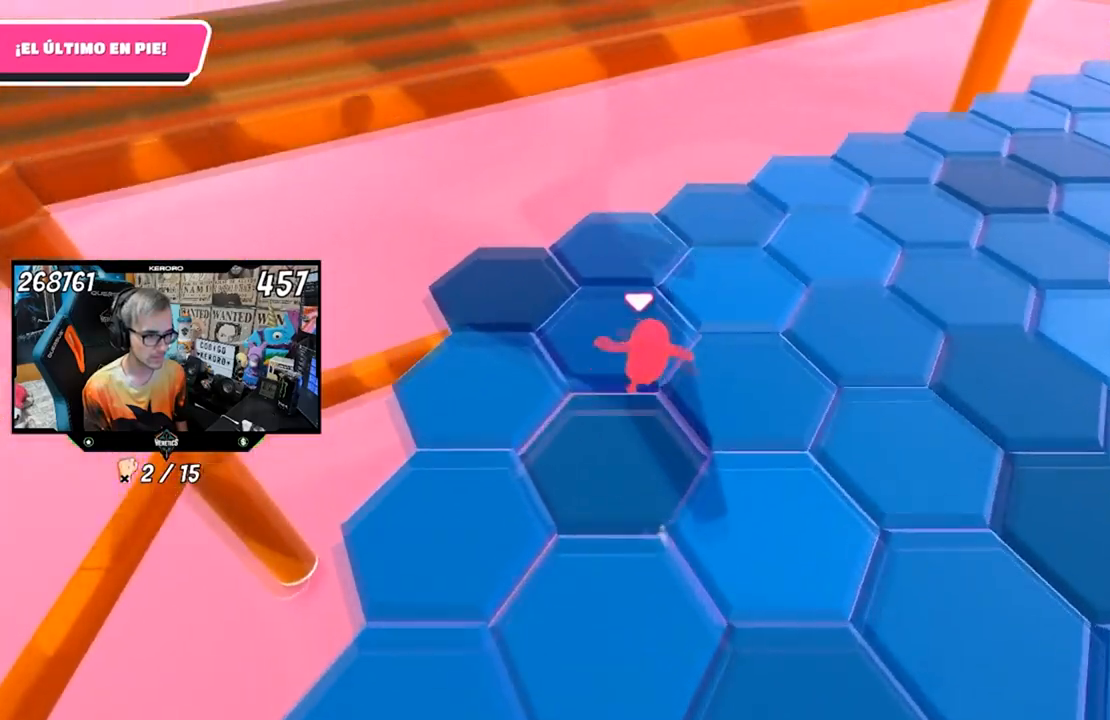
{"buttons": [], "left_stick": "right", "right_stick": "right", "events": [[284, "left_stick", "right"], [351, "right_stick", "right"]]}
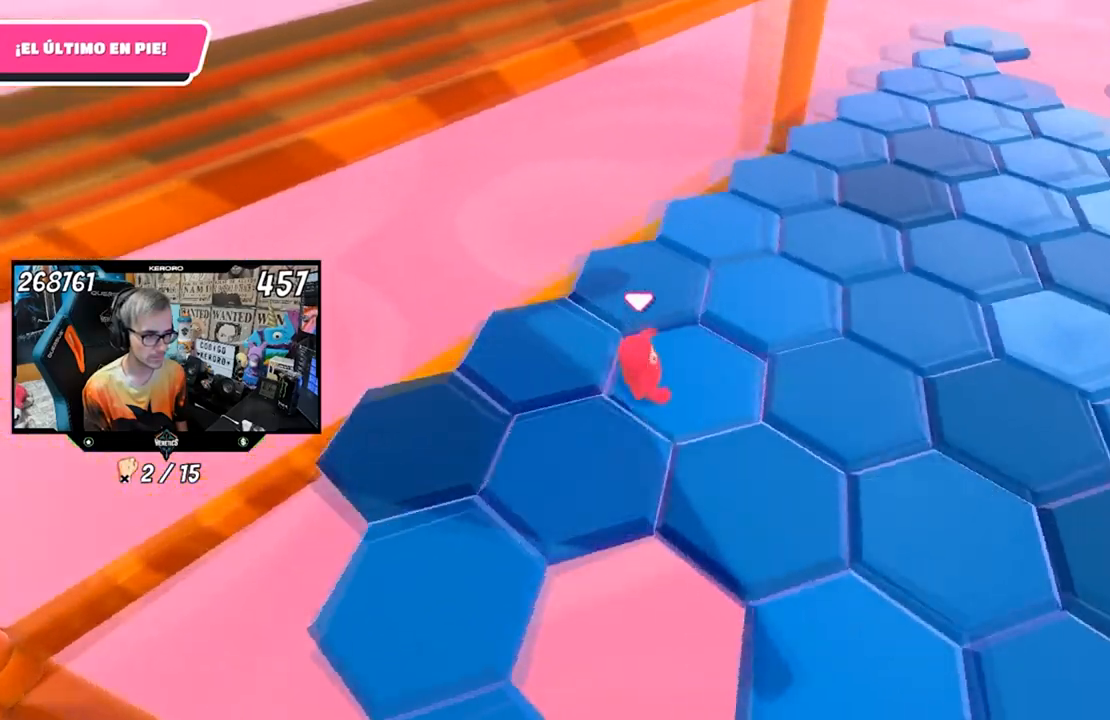
{"buttons": ["CROSS"], "left_stick": "up", "right_stick": "center", "events": [[33, "right_stick", "center"], [100, "left_stick", "center"], [233, "left_stick", "right"], [284, "left_stick", "up-right"], [384, "CROSS", "down"], [500, "left_stick", "up"]]}
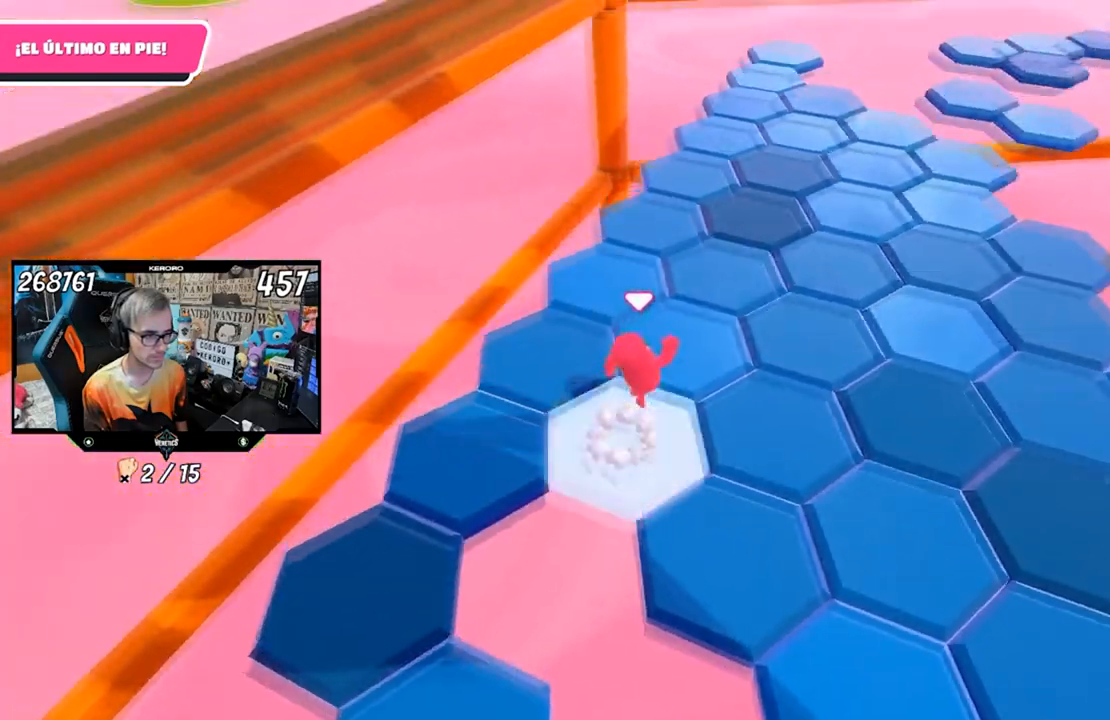
{"buttons": [], "left_stick": "down", "right_stick": "center", "events": [[50, "CROSS", "up"], [267, "left_stick", "center"], [384, "left_stick", "down"]]}
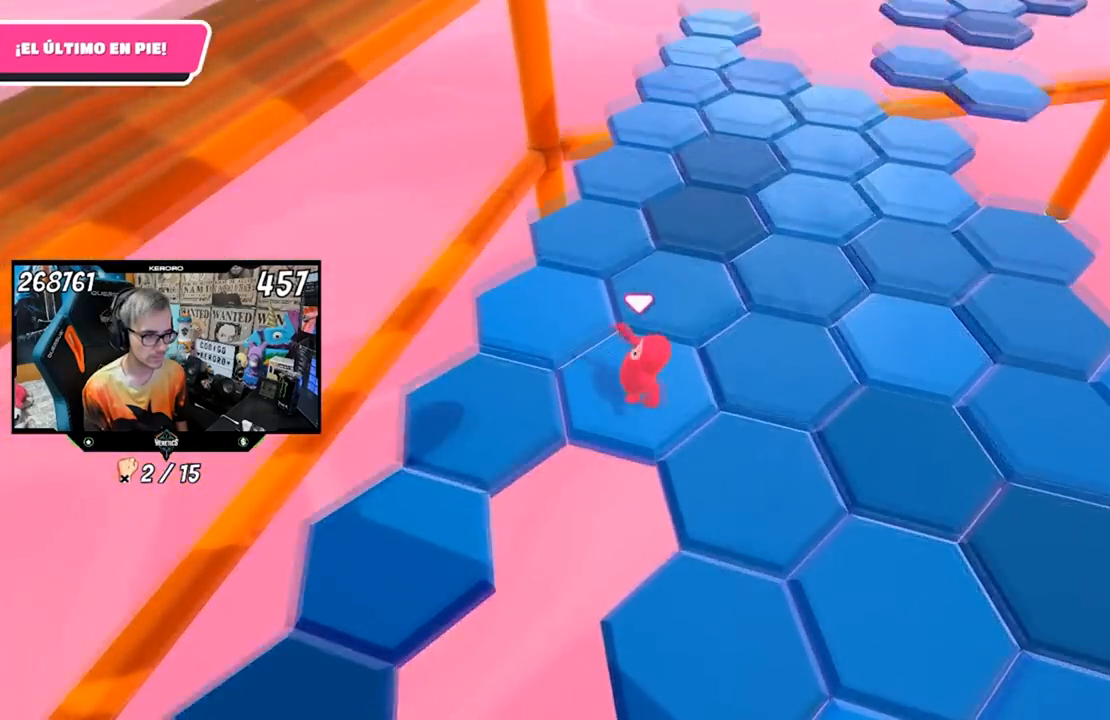
{"buttons": ["CROSS"], "left_stick": "up", "right_stick": "center", "events": [[150, "left_stick", "center"], [350, "left_stick", "up"], [484, "CROSS", "down"]]}
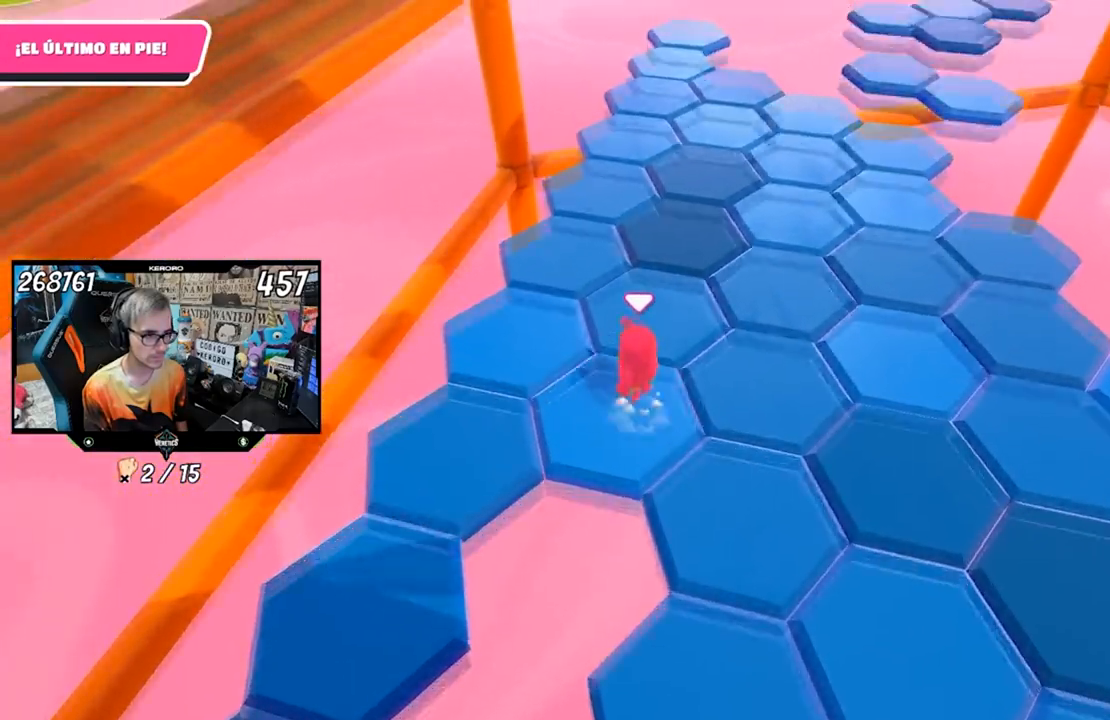
{"buttons": [], "left_stick": "down", "right_stick": "center", "events": [[167, "CROSS", "up"], [217, "left_stick", "center"], [468, "left_stick", "down"]]}
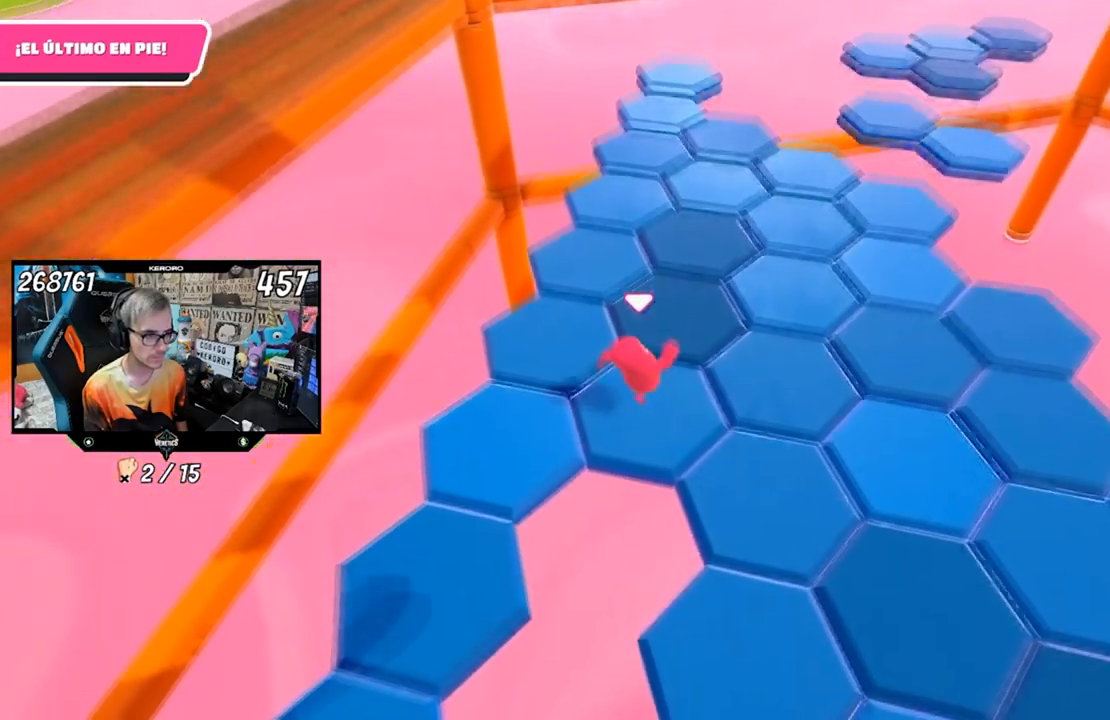
{"buttons": [], "left_stick": "up-left", "right_stick": "center", "events": [[150, "right_stick", "left"], [233, "left_stick", "center"], [284, "right_stick", "center"], [400, "left_stick", "up-left"]]}
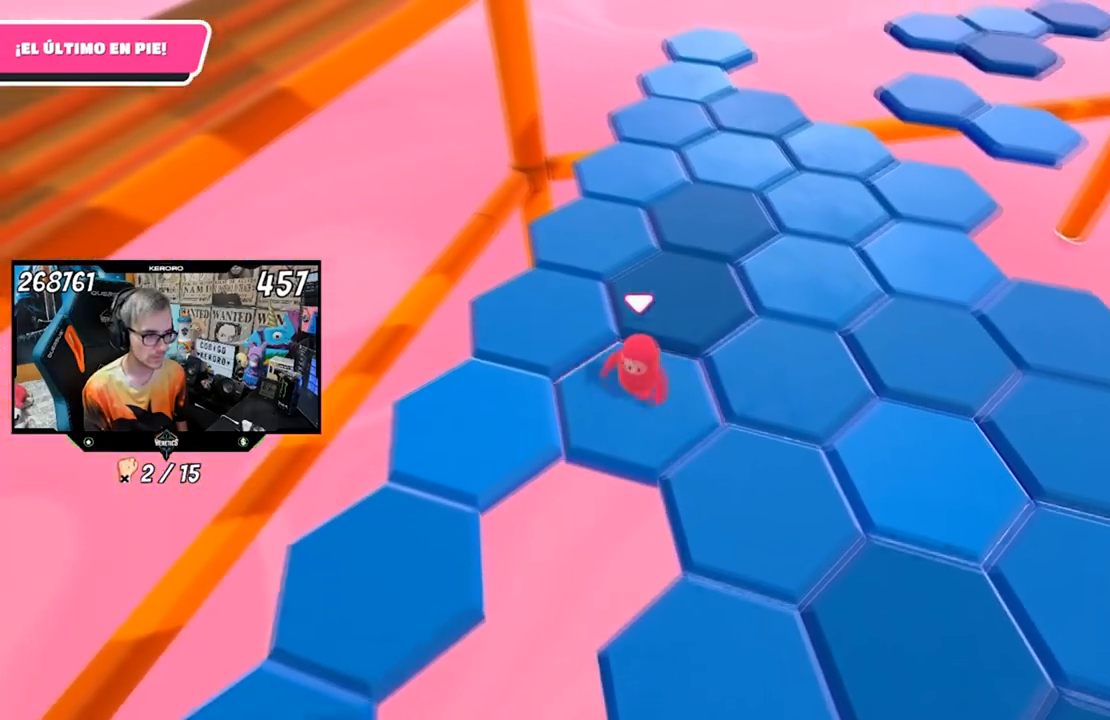
{"buttons": [], "left_stick": "down-right", "right_stick": "center", "events": [[151, "CROSS", "down"], [267, "left_stick", "center"], [301, "CROSS", "up"], [401, "left_stick", "down-right"]]}
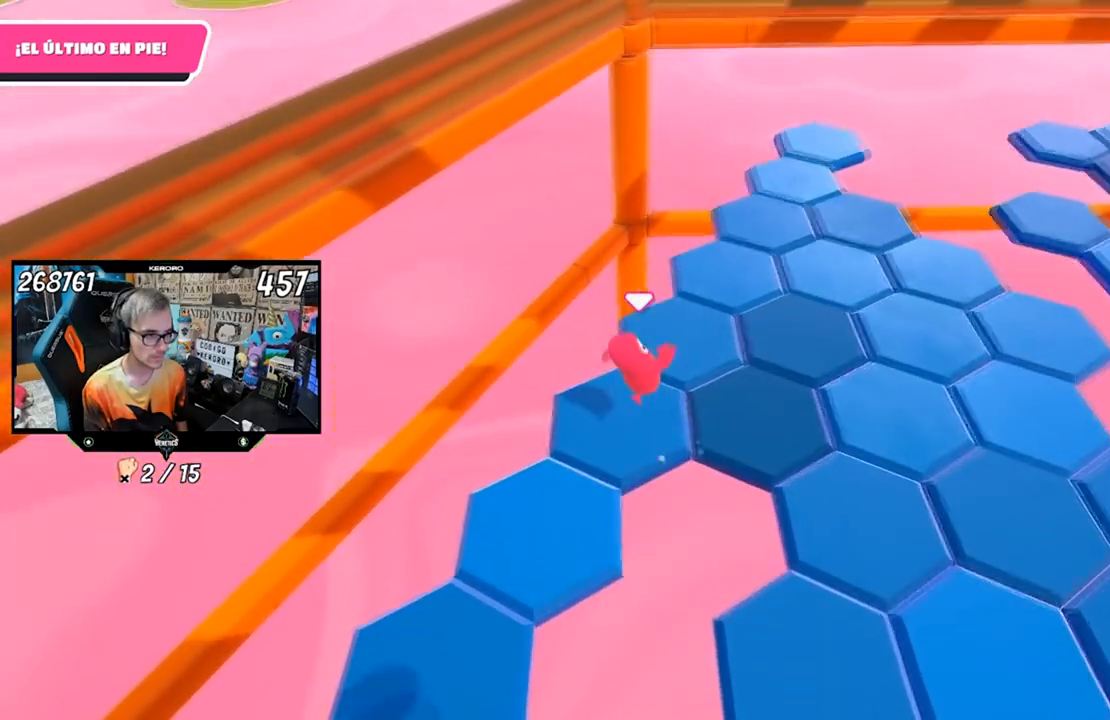
{"buttons": [], "left_stick": "center", "right_stick": "center", "events": [[133, "right_stick", "right"], [183, "left_stick", "center"], [284, "left_stick", "right"], [300, "right_stick", "center"], [400, "left_stick", "center"]]}